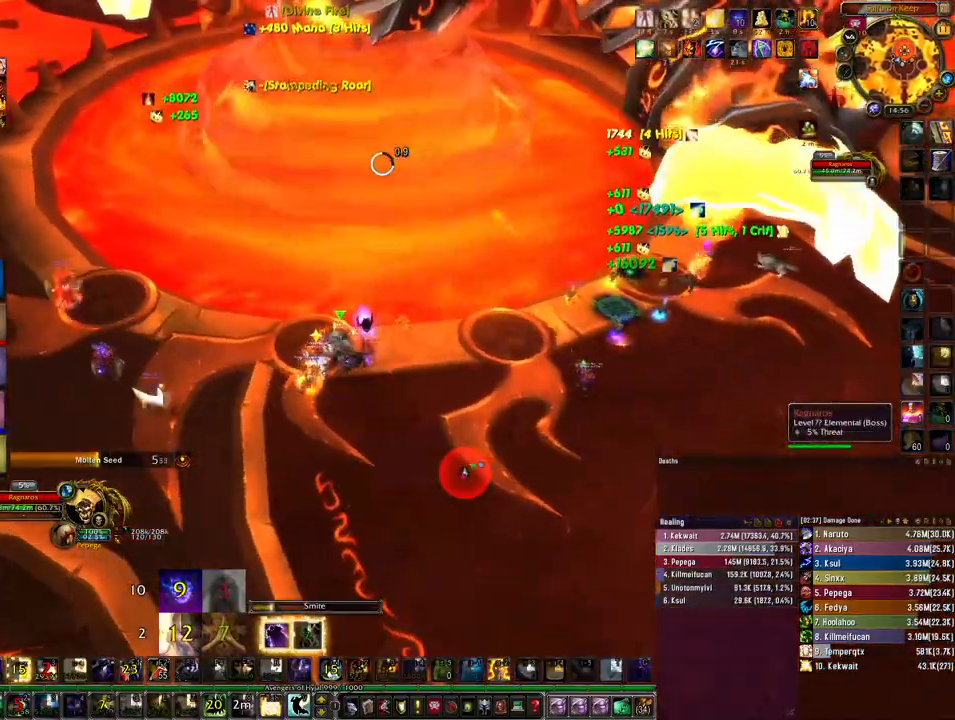
Gameplay with keyboard and mouse; each line is a JSON object with the keys and mouse buttons held at the frame after it. "events" lists presses ("down") and releases ("up") of "1", "2", "3", "4", "5", "a", "alt", "b", "c", "ctrl", "d", "e", "f", "g", "q", "r", "s", "shift", "space", "t", "tab", "tilde", "v", "w", "x", "z", "mouse_left", "mouse_wheel", "mouse_right", "mouse_mb4" and "mouse_mb5" between this image and that frame as [ms after this image, input, new state], when the widget could be followed in between. "mouse_left", "mouse_wheel", "mouse_right", "mouse_mb4", "mouse_mb5" = the "left", "wheel", "right", "mb4", "mb5" buttons of the "mouse" list. No other keys are recorded. "wheel" means that the mouse wheel is clicked or scrolled. Mouse movement is not recorded.
{"keys": ["ctrl"], "mouse": [], "events": [[267, "mouse_right", "up"]]}
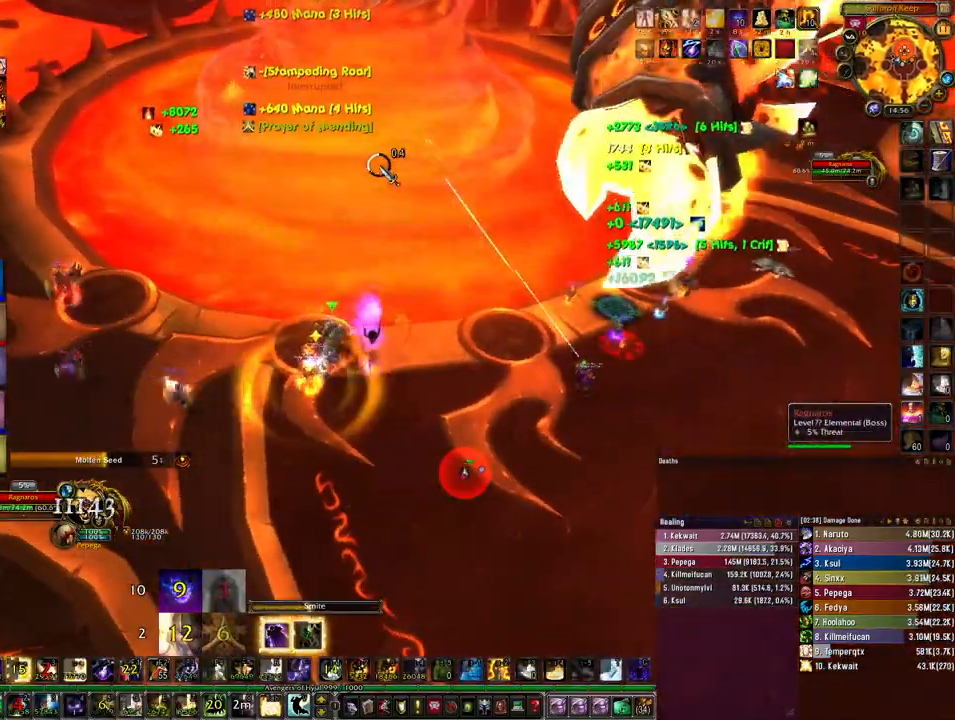
{"keys": ["ctrl"], "mouse": [], "events": [[367, "4", "down"], [467, "4", "up"]]}
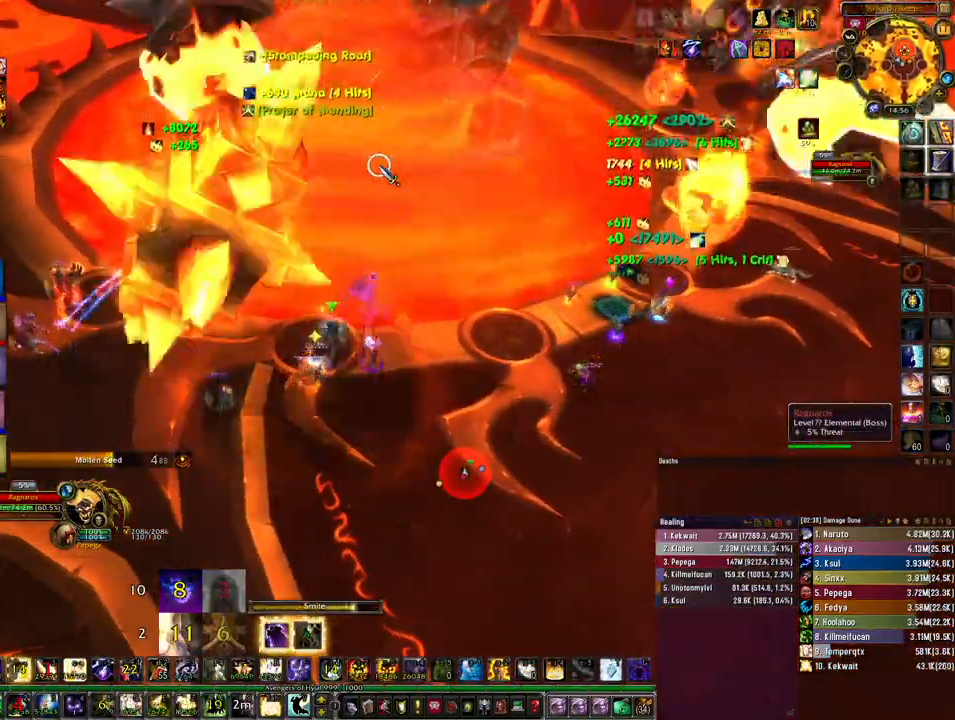
{"keys": ["ctrl"], "mouse": [], "events": [[67, "4", "down"], [167, "4", "up"], [267, "4", "down"], [333, "4", "up"], [400, "4", "down"], [500, "4", "up"]]}
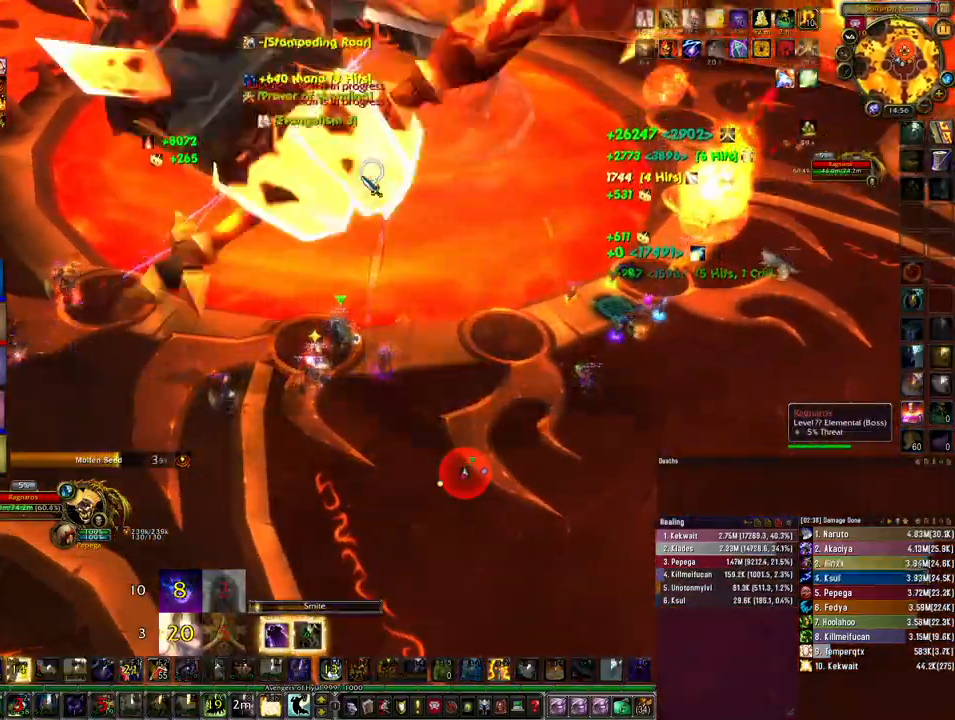
{"keys": ["ctrl"], "mouse": [], "events": [[100, "4", "down"], [200, "4", "up"]]}
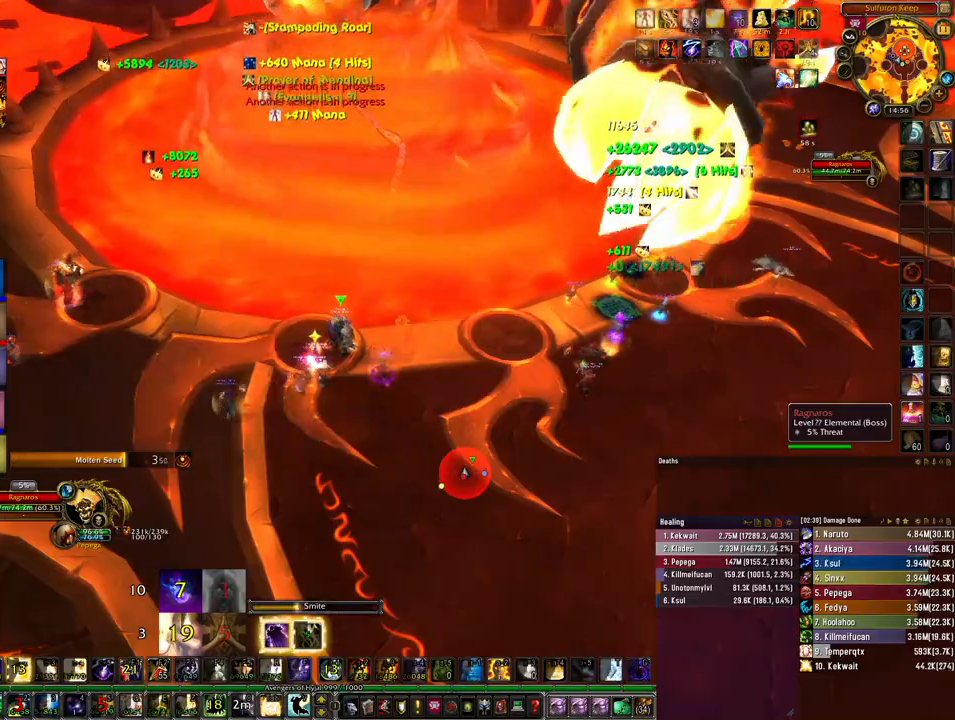
{"keys": [], "mouse": [], "events": [[467, "ctrl", "up"]]}
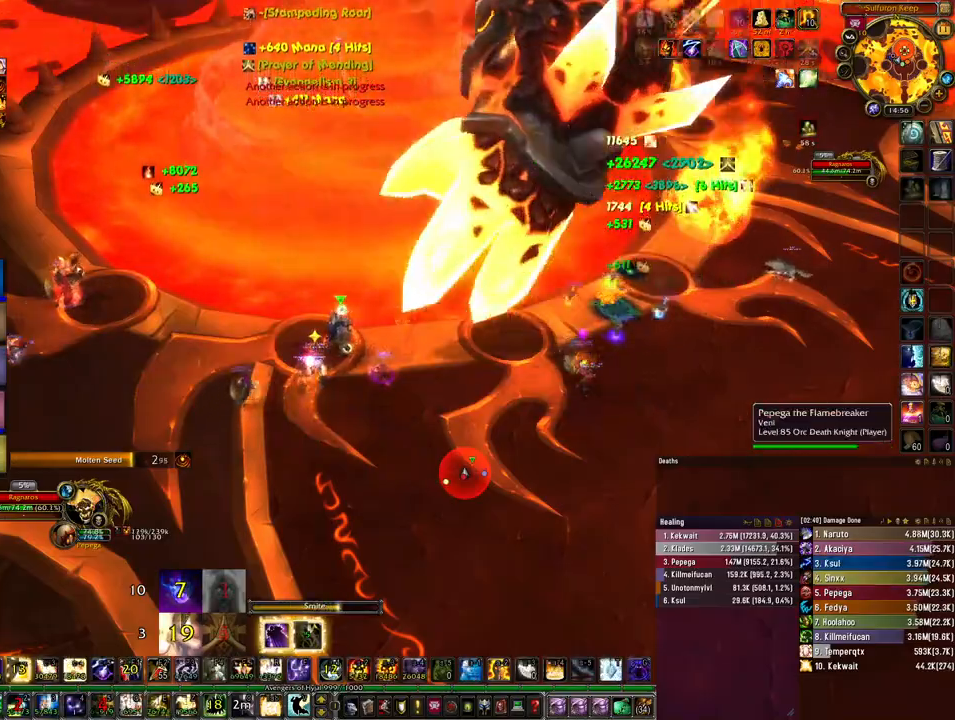
{"keys": ["q"], "mouse": [], "events": [[467, "q", "down"]]}
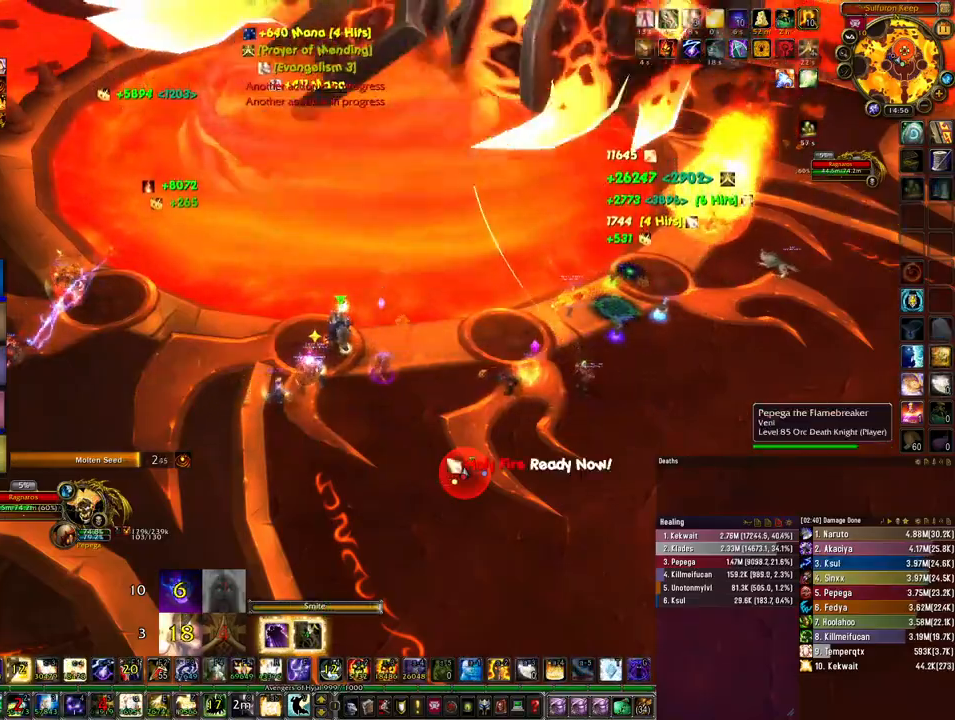
{"keys": [], "mouse": [], "events": [[67, "q", "up"], [100, "q", "down"], [233, "q", "up"], [300, "q", "down"], [433, "q", "up"]]}
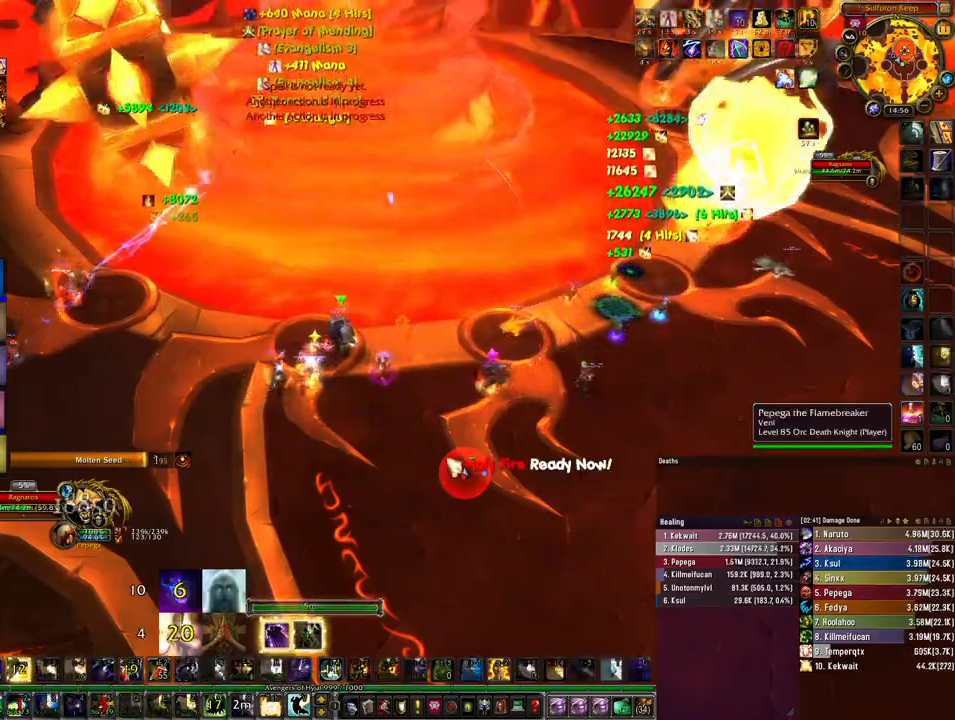
{"keys": ["ctrl"], "mouse": [], "events": [[200, "ctrl", "down"]]}
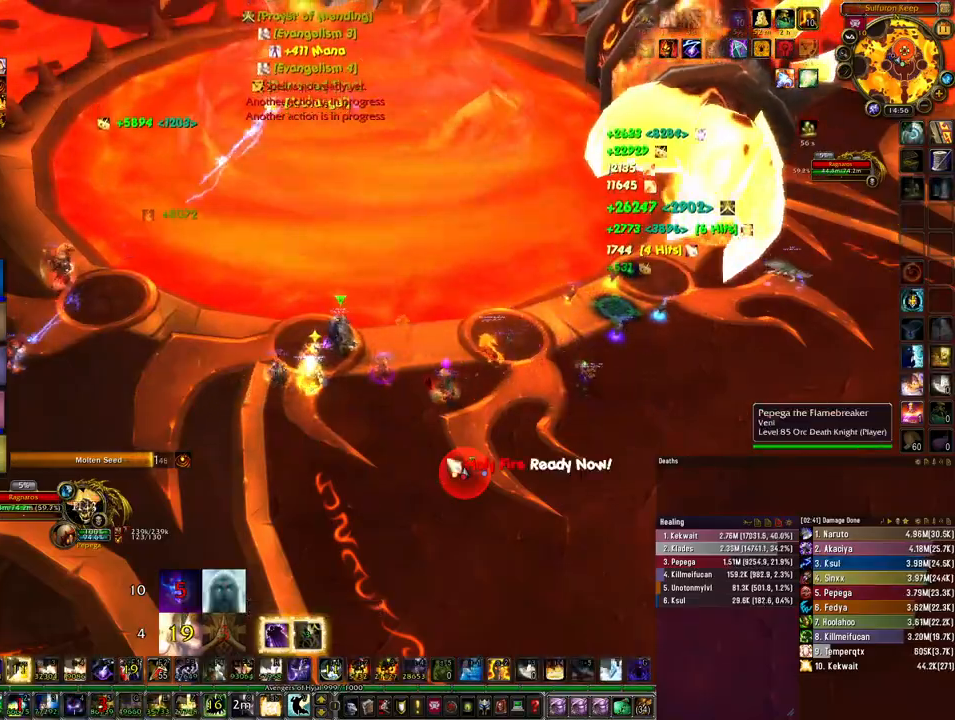
{"keys": ["3", "ctrl"], "mouse": [], "events": [[467, "3", "down"]]}
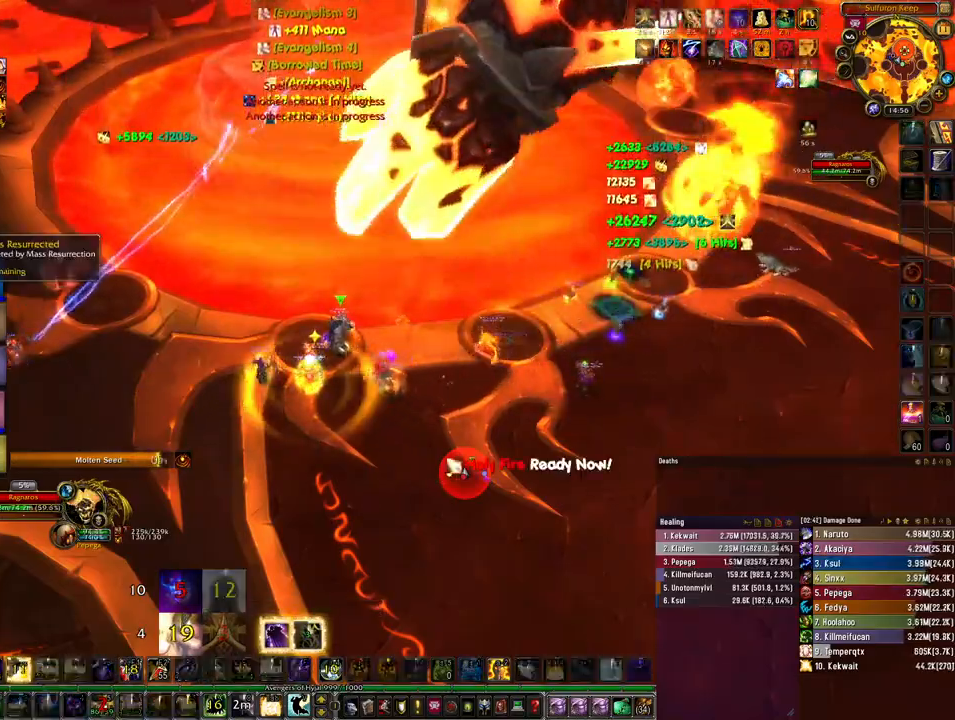
{"keys": ["d"], "mouse": [], "events": [[67, "3", "up"], [100, "ctrl", "up"], [267, "d", "down"], [367, "tab", "down"], [467, "tab", "up"]]}
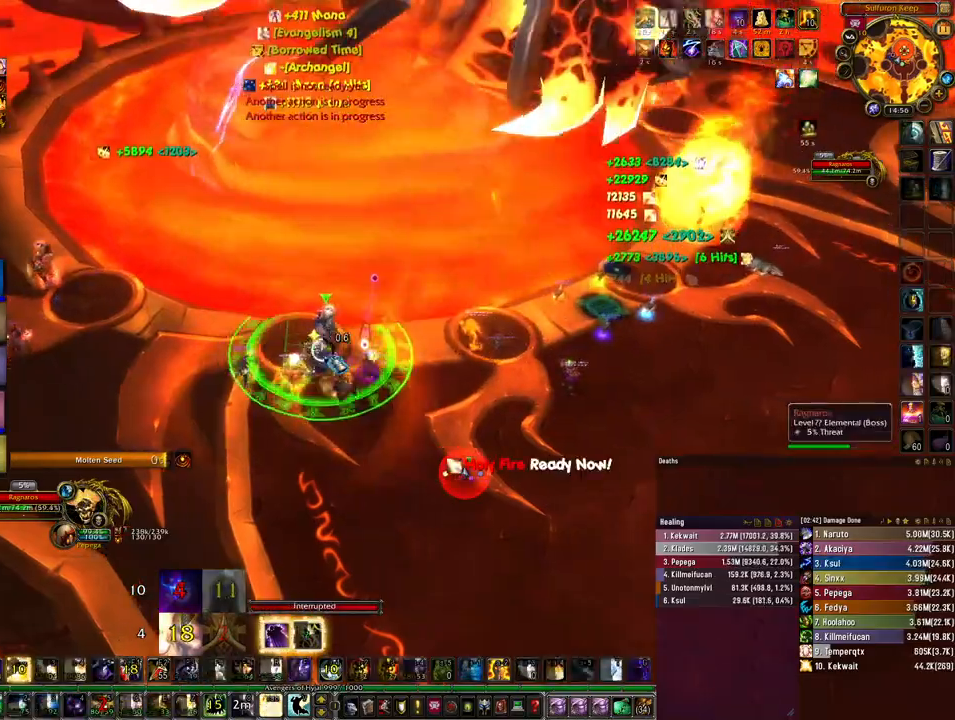
{"keys": ["4", "ctrl"], "mouse": [], "events": [[33, "d", "up"], [133, "mouse_left", "down"], [167, "mouse_left", "up"], [333, "ctrl", "down"], [433, "4", "down"]]}
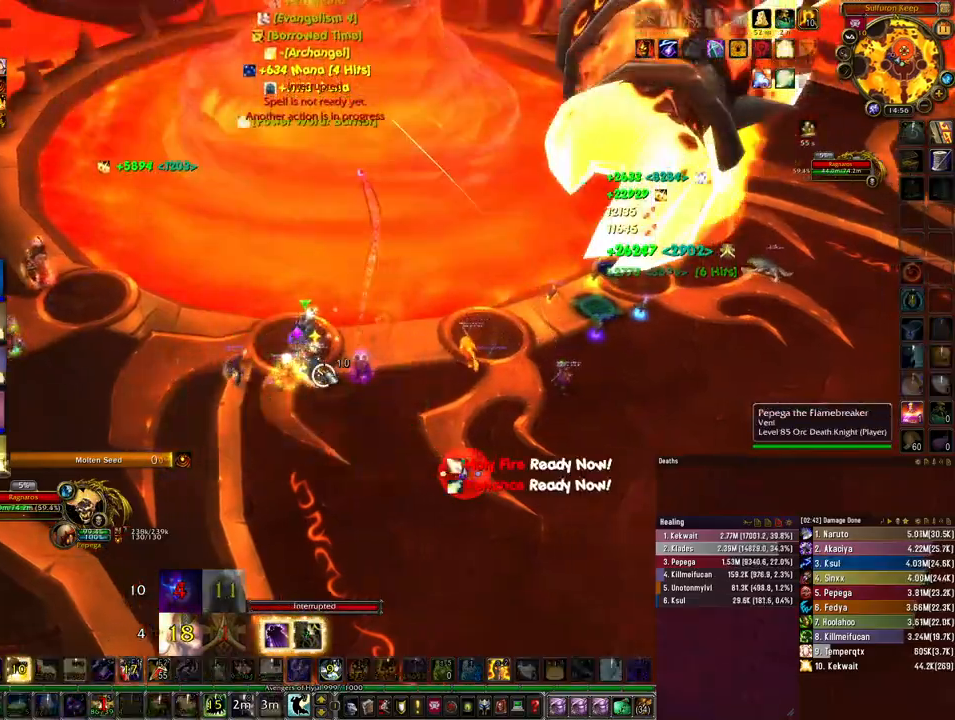
{"keys": ["ctrl"], "mouse": [], "events": [[67, "4", "up"], [133, "4", "down"], [267, "4", "up"], [367, "4", "down"], [433, "4", "up"]]}
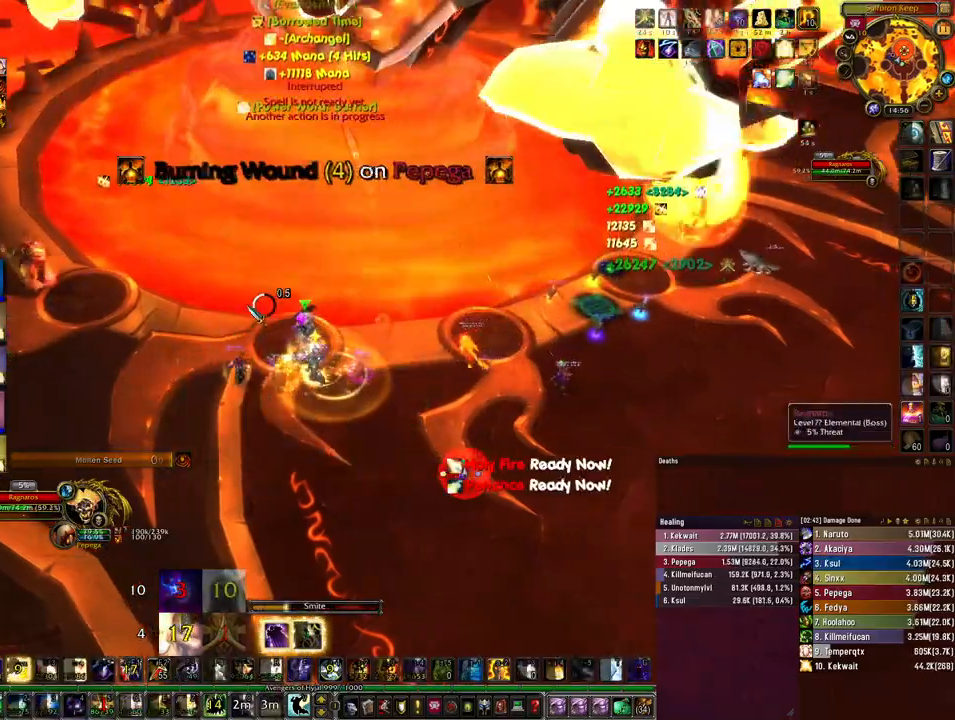
{"keys": ["ctrl"], "mouse": [], "events": []}
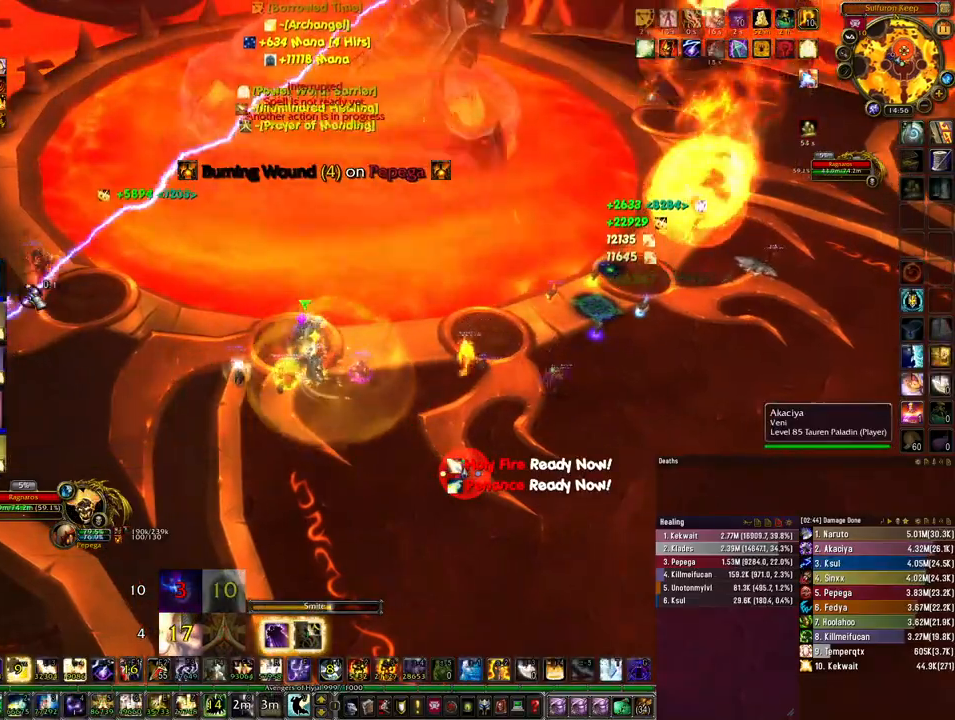
{"keys": ["ctrl"], "mouse": [], "events": [[33, "3", "down"], [100, "3", "up"], [233, "3", "down"], [300, "3", "up"], [433, "3", "down"], [500, "3", "up"]]}
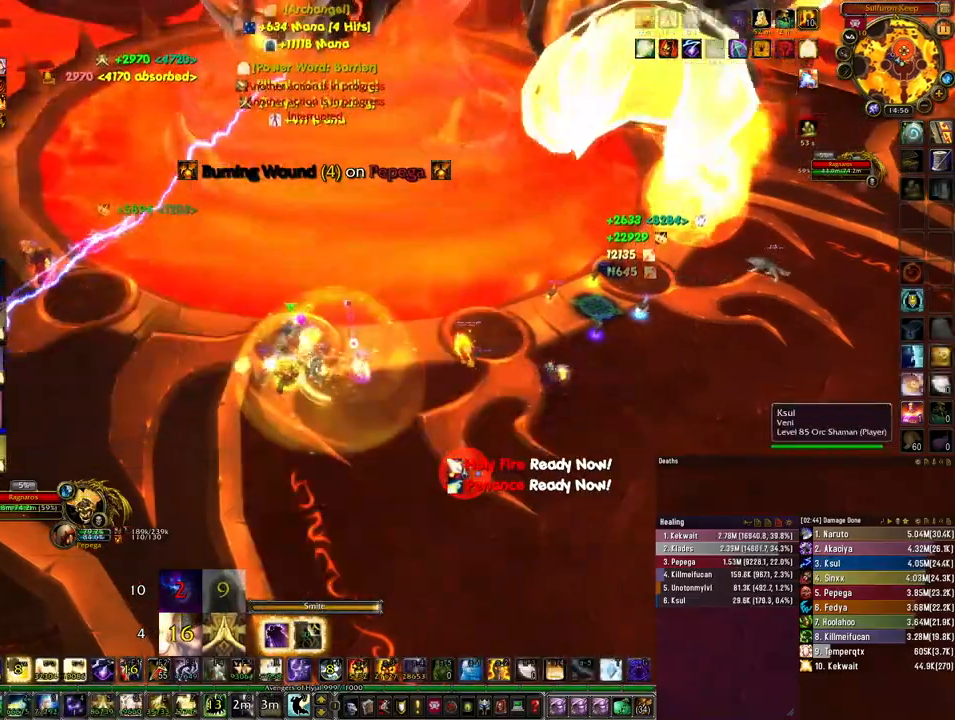
{"keys": ["ctrl"], "mouse": [], "events": [[100, "3", "down"], [133, "3", "up"], [267, "3", "down"], [333, "3", "up"], [433, "3", "down"], [467, "3", "up"]]}
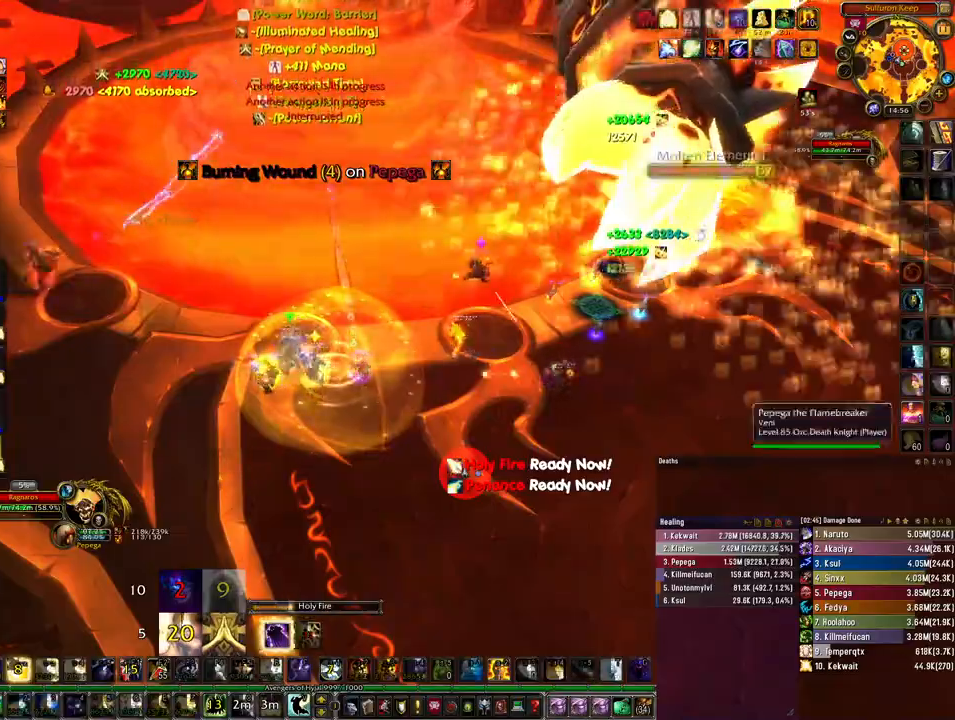
{"keys": ["ctrl"], "mouse": [], "events": [[100, "3", "down"], [167, "3", "up"]]}
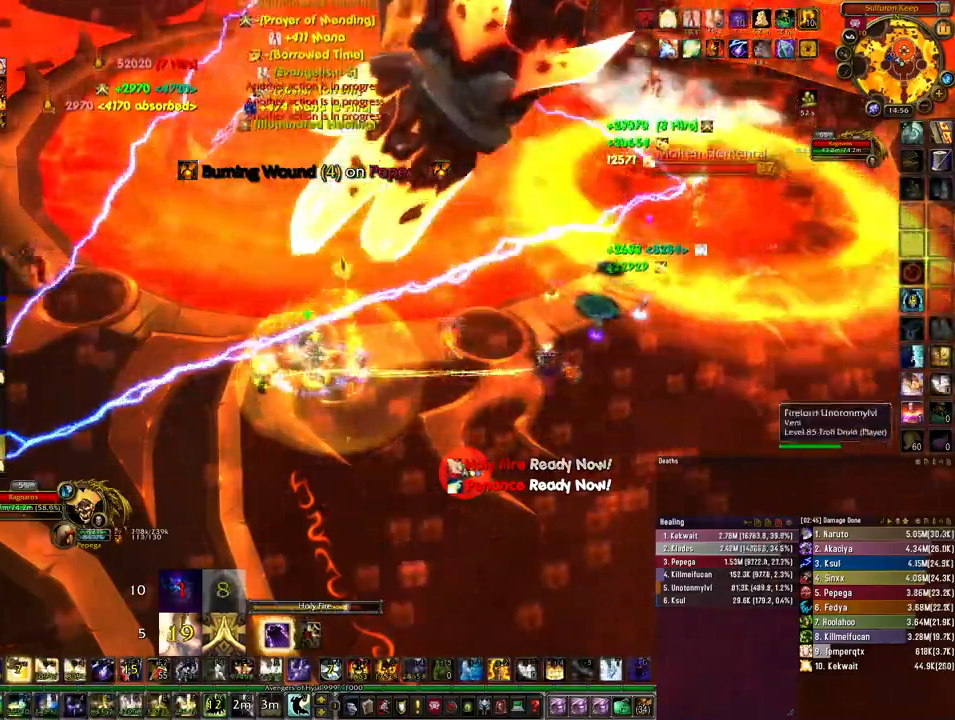
{"keys": [], "mouse": [], "events": [[133, "ctrl", "up"], [433, "2", "down"], [500, "2", "up"]]}
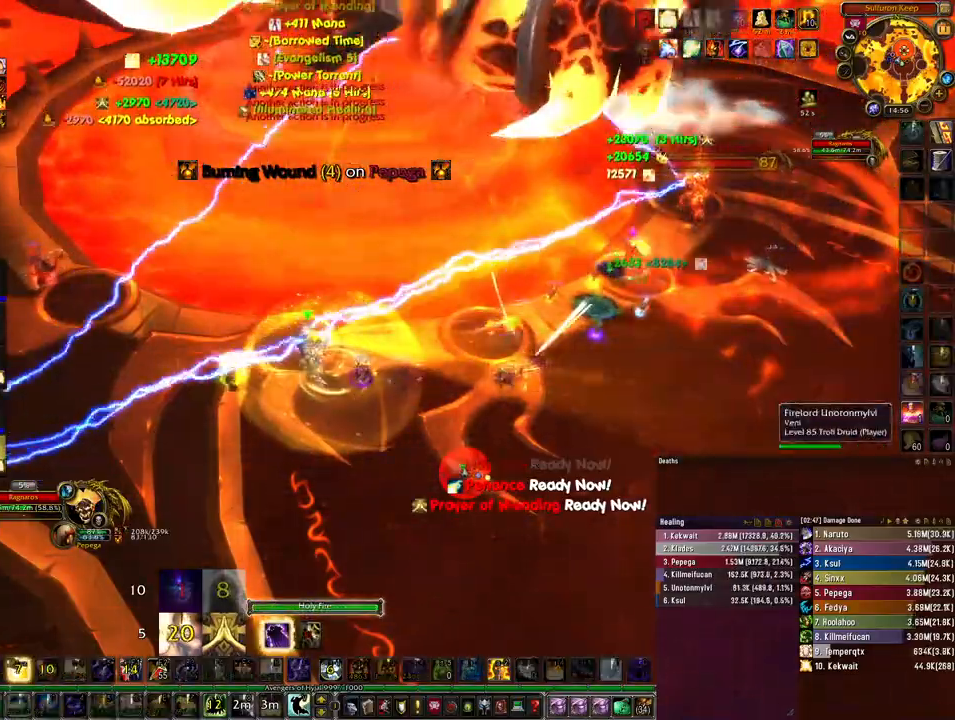
{"keys": [], "mouse": [], "events": [[133, "2", "down"], [200, "2", "up"], [267, "2", "down"], [333, "2", "up"]]}
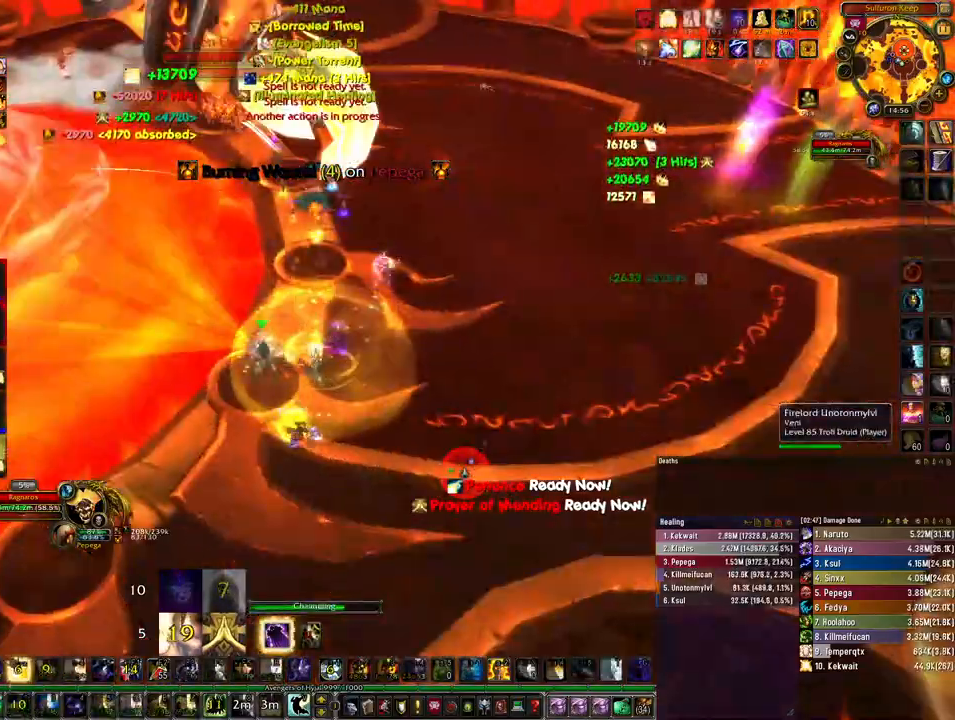
{"keys": [], "mouse": [], "events": []}
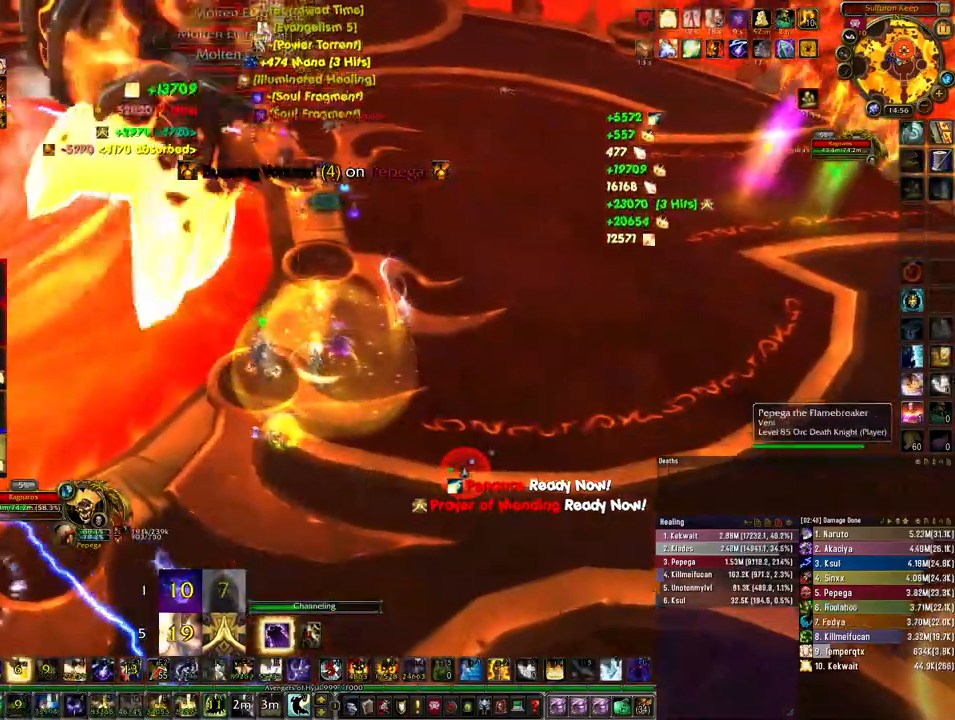
{"keys": [], "mouse": [], "events": []}
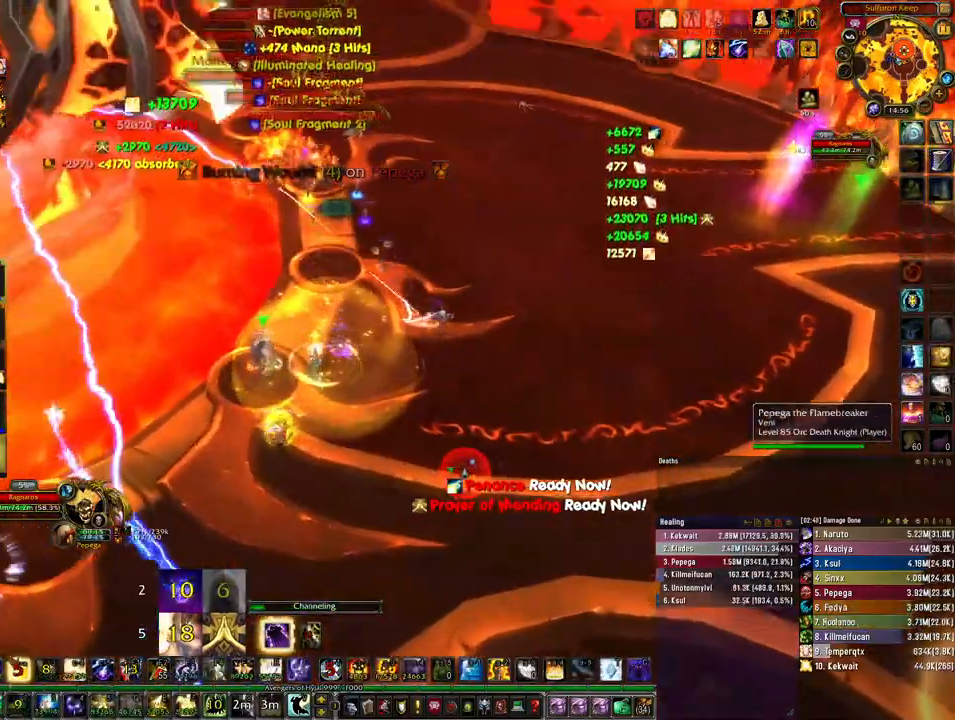
{"keys": [], "mouse": [], "events": [[200, "5", "down"], [300, "5", "up"], [367, "5", "down"], [433, "5", "up"]]}
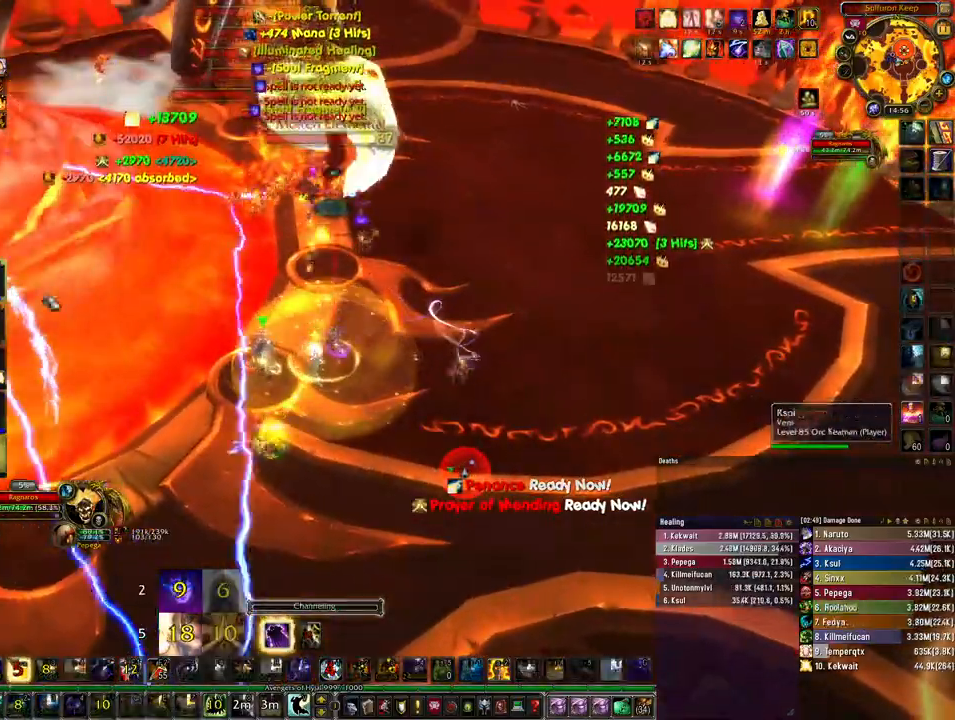
{"keys": ["s"], "mouse": [], "events": [[133, "d", "down"], [167, "mouse_right", "down"], [233, "s", "down"], [333, "d", "up"], [367, "mouse_right", "up"]]}
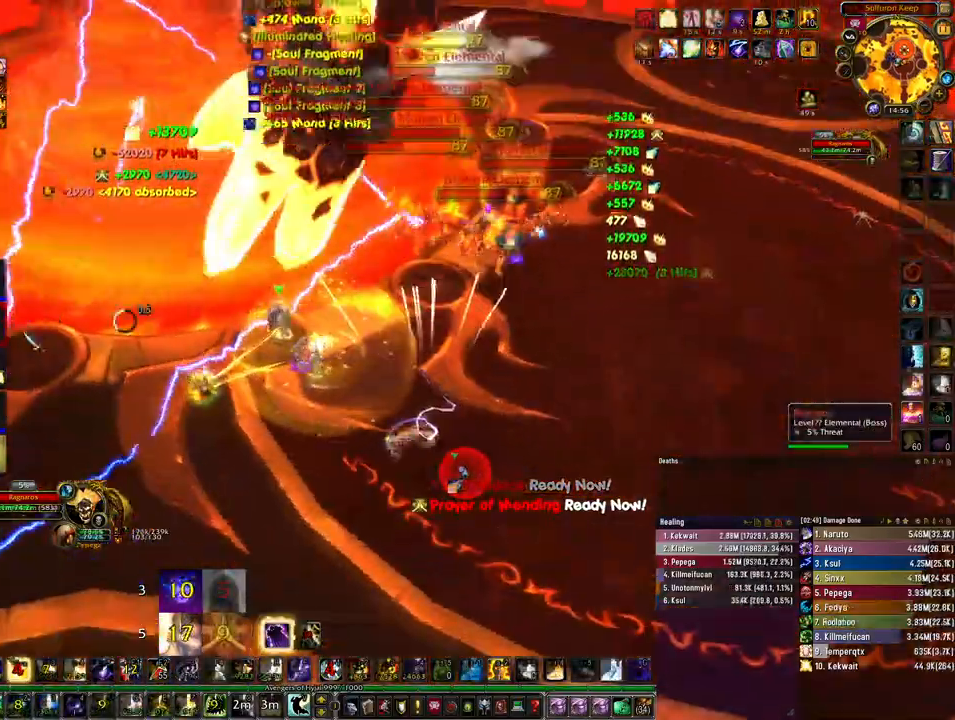
{"keys": ["z"], "mouse": [], "events": [[67, "s", "up"], [133, "alt", "down"], [267, "2", "down"], [333, "alt", "up"], [367, "2", "up"], [433, "z", "down"]]}
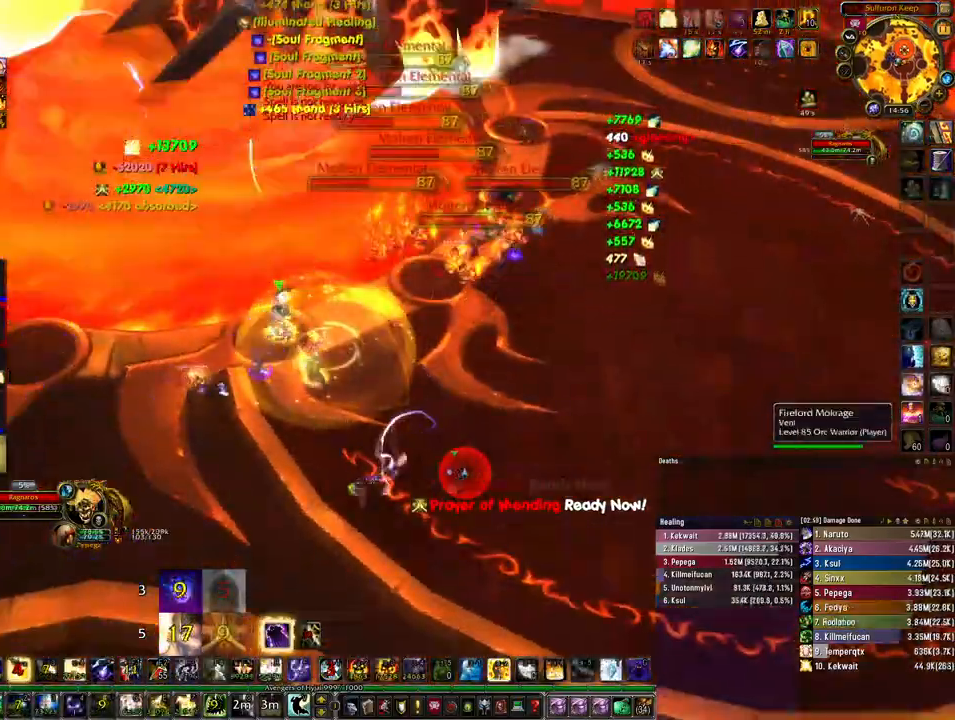
{"keys": [], "mouse": [], "events": [[67, "z", "up"], [133, "z", "down"], [267, "z", "up"]]}
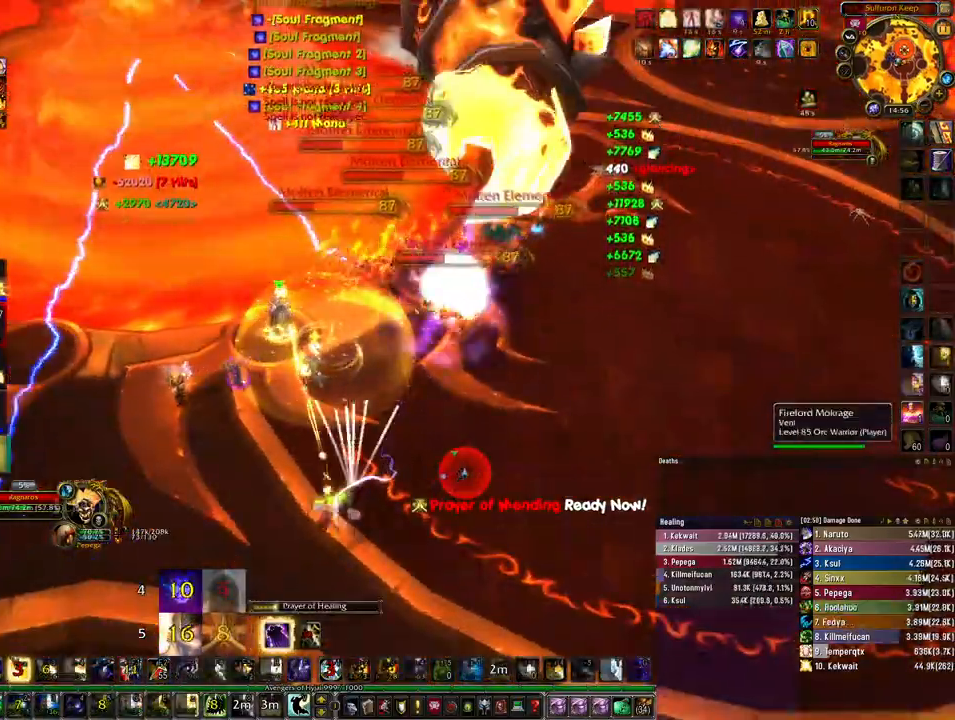
{"keys": [], "mouse": [], "events": []}
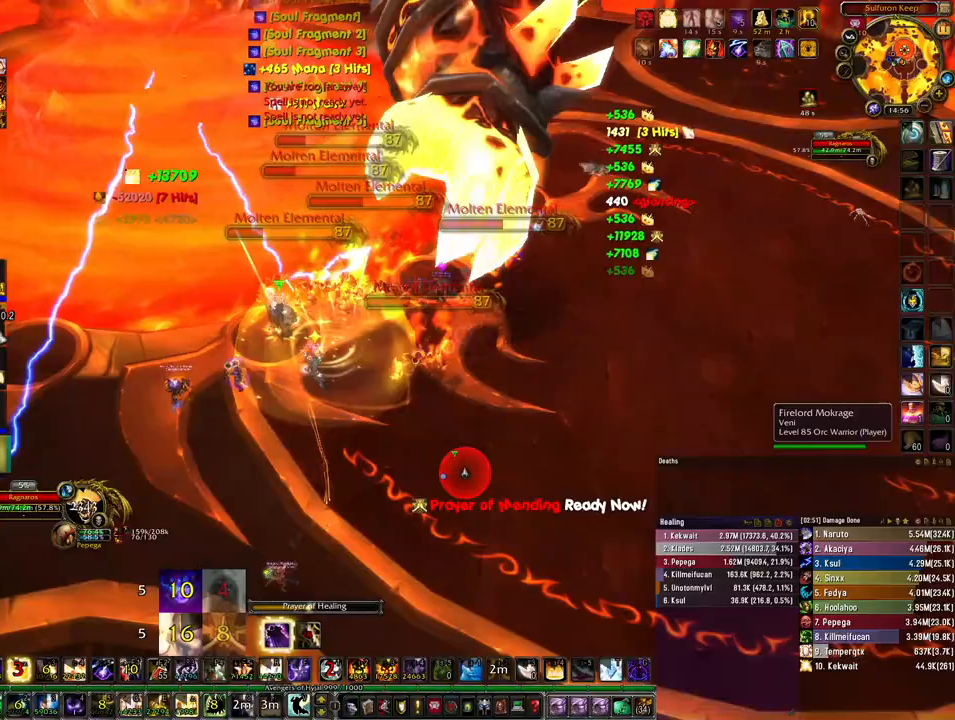
{"keys": [], "mouse": [], "events": []}
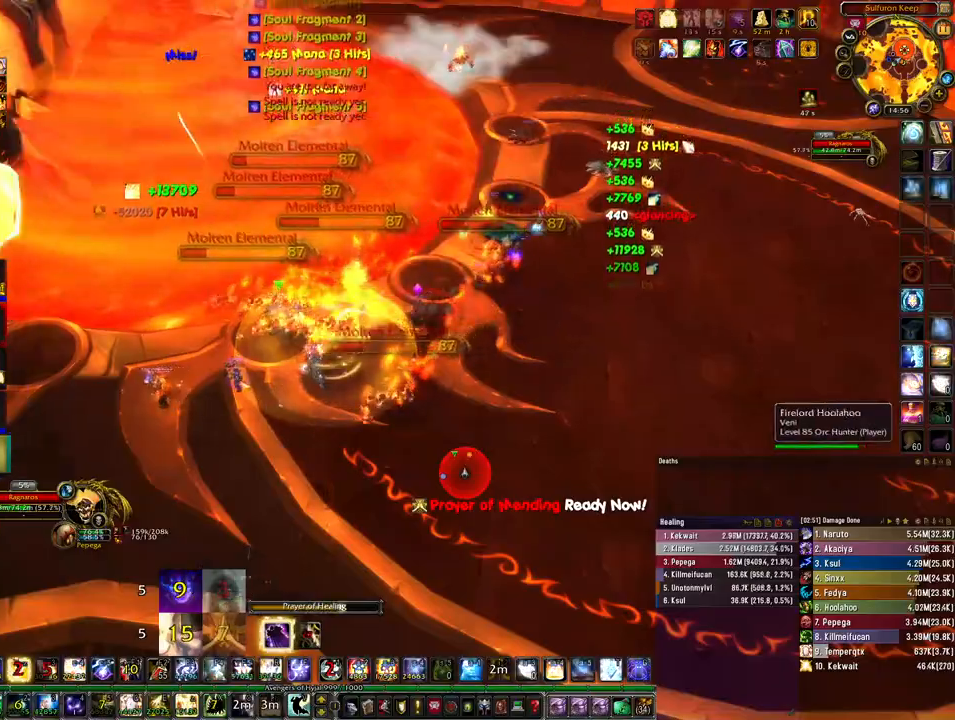
{"keys": ["z"], "mouse": [], "events": [[467, "z", "down"]]}
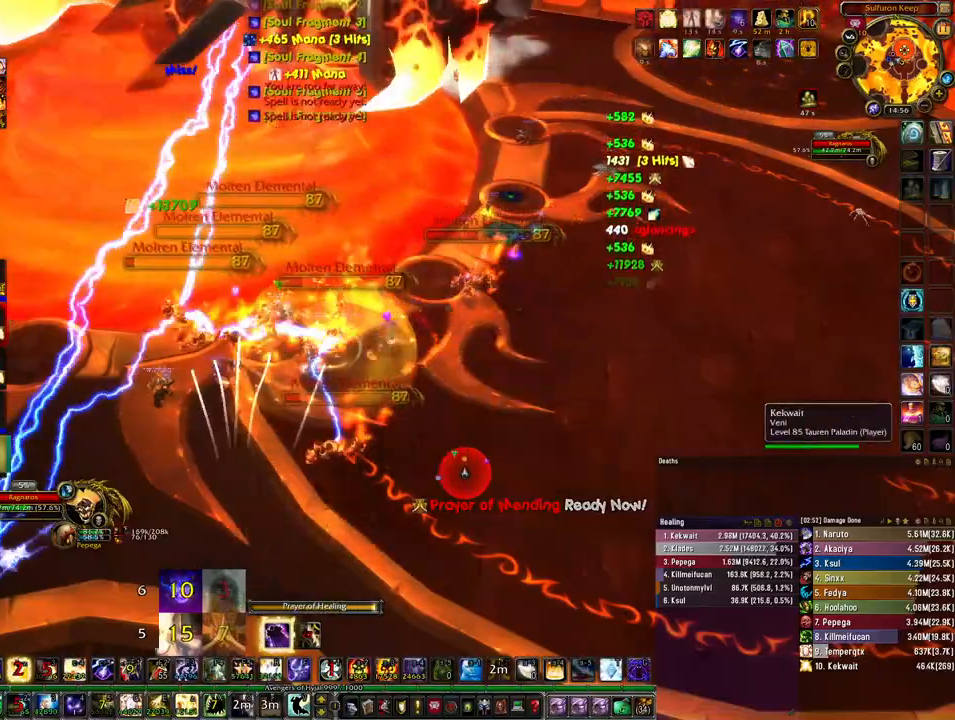
{"keys": [], "mouse": [], "events": [[67, "z", "up"], [167, "z", "down"], [267, "z", "up"], [367, "z", "down"], [467, "z", "up"]]}
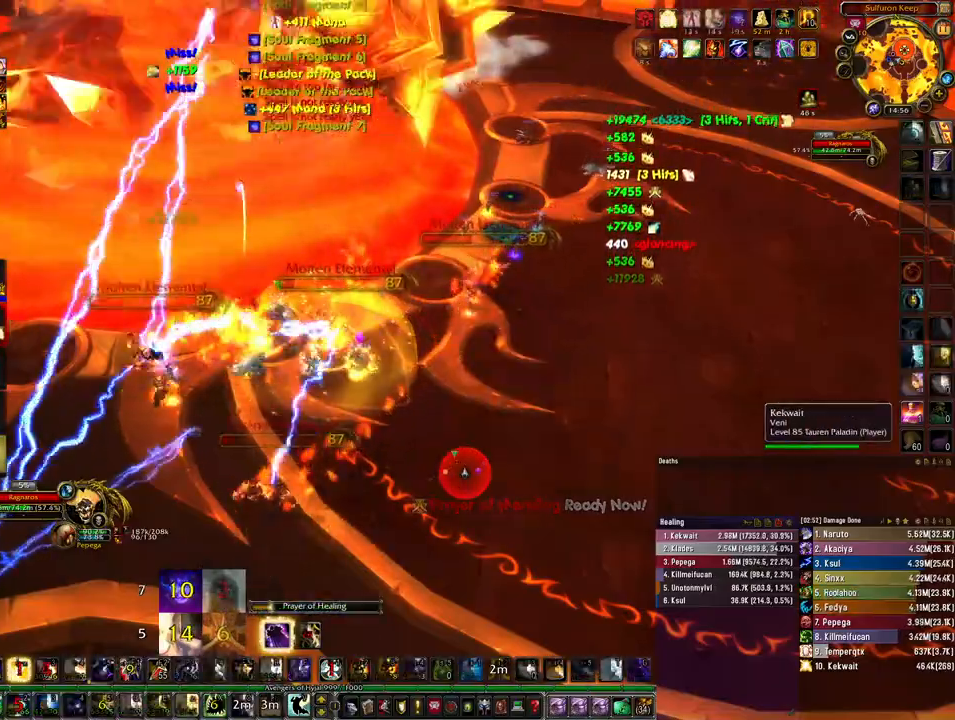
{"keys": [], "mouse": [], "events": [[67, "z", "down"], [133, "z", "up"]]}
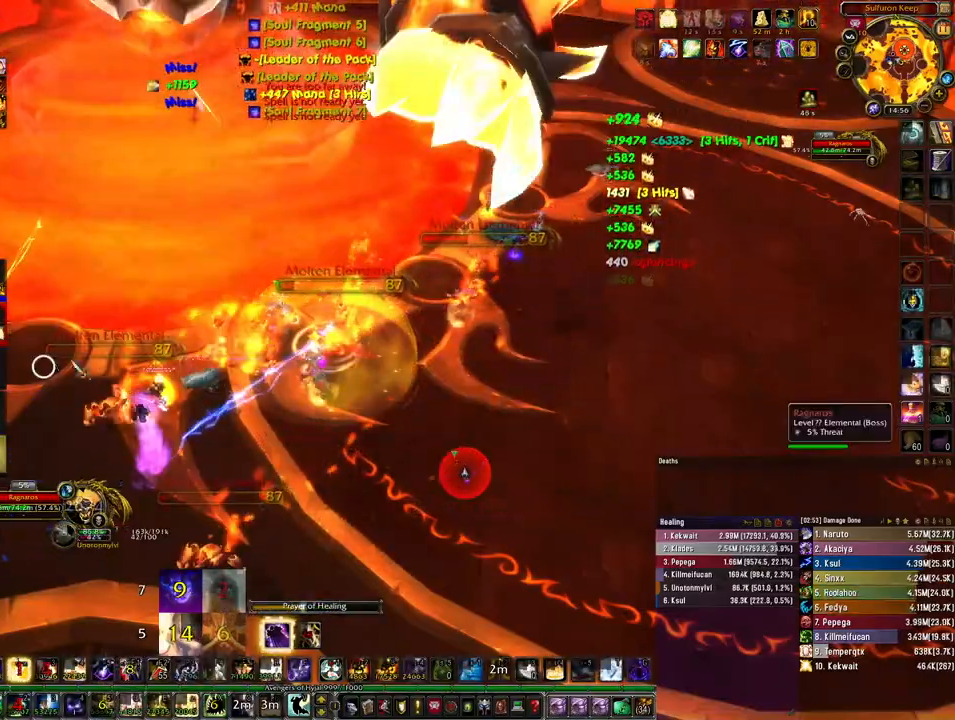
{"keys": [], "mouse": [], "events": []}